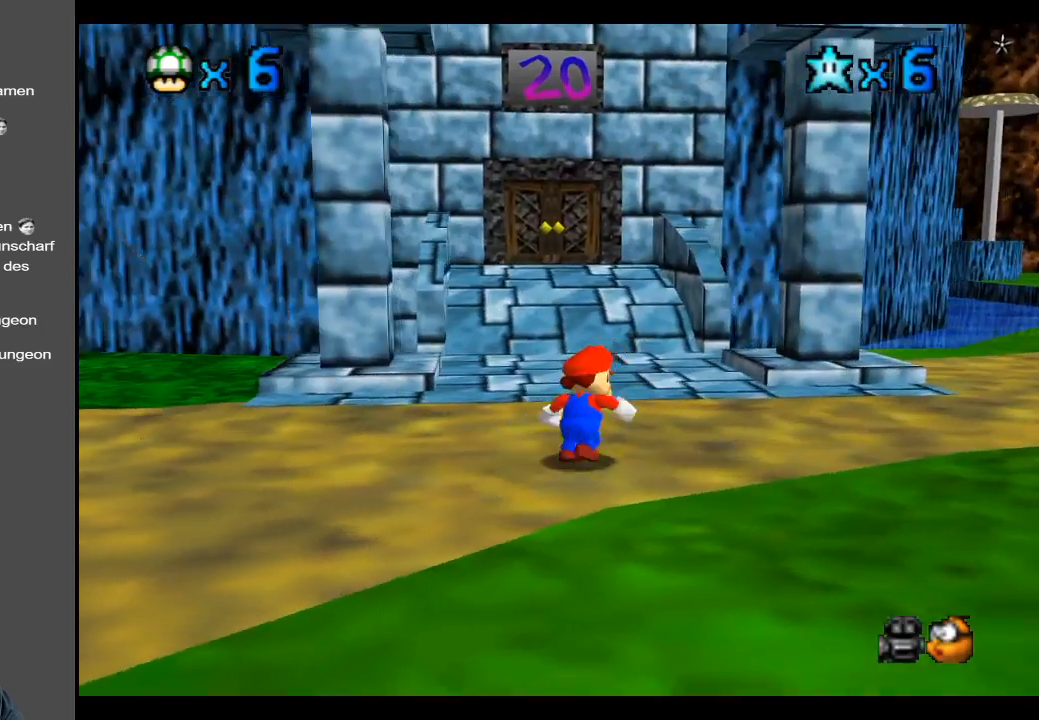
Gameplay with a controller (Xbox layout); each line is a JSON object with the inputs held at the frame after it. "events" lists button and stick changes between this image and that frame as [ms after this image, input, new state], when the widget could be followed in between. Not read: L3 R3.
{"buttons": [], "left_stick": "up-right", "right_stick": "center", "events": []}
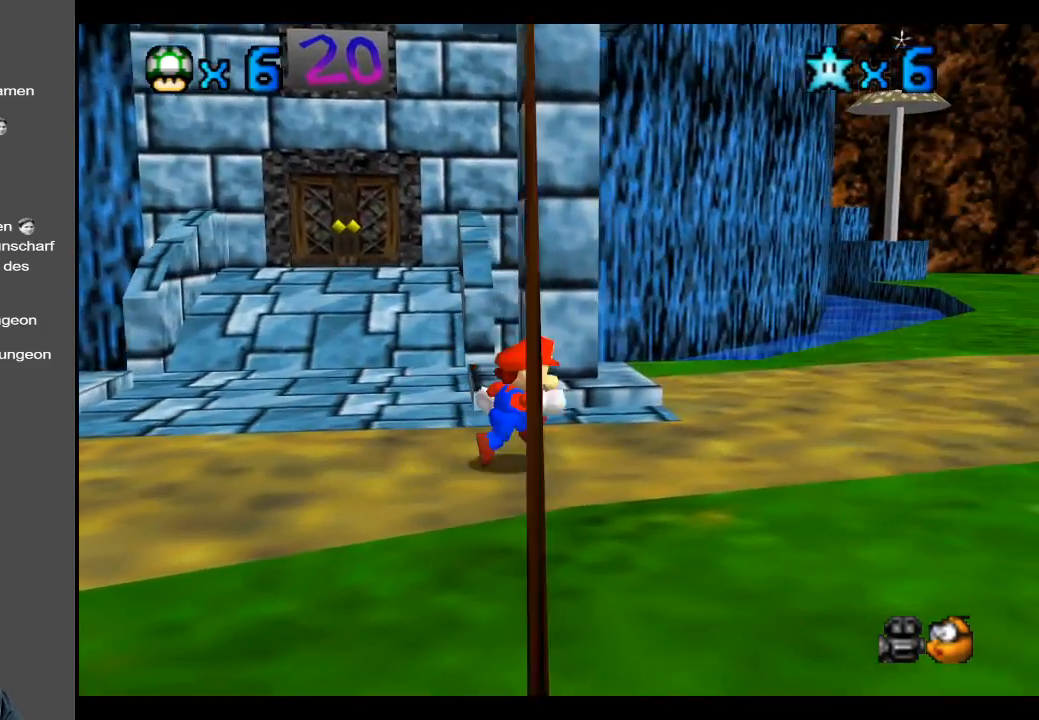
{"buttons": [], "left_stick": "up-right", "right_stick": "center", "events": [[150, "Y", "down"], [283, "Y", "up"]]}
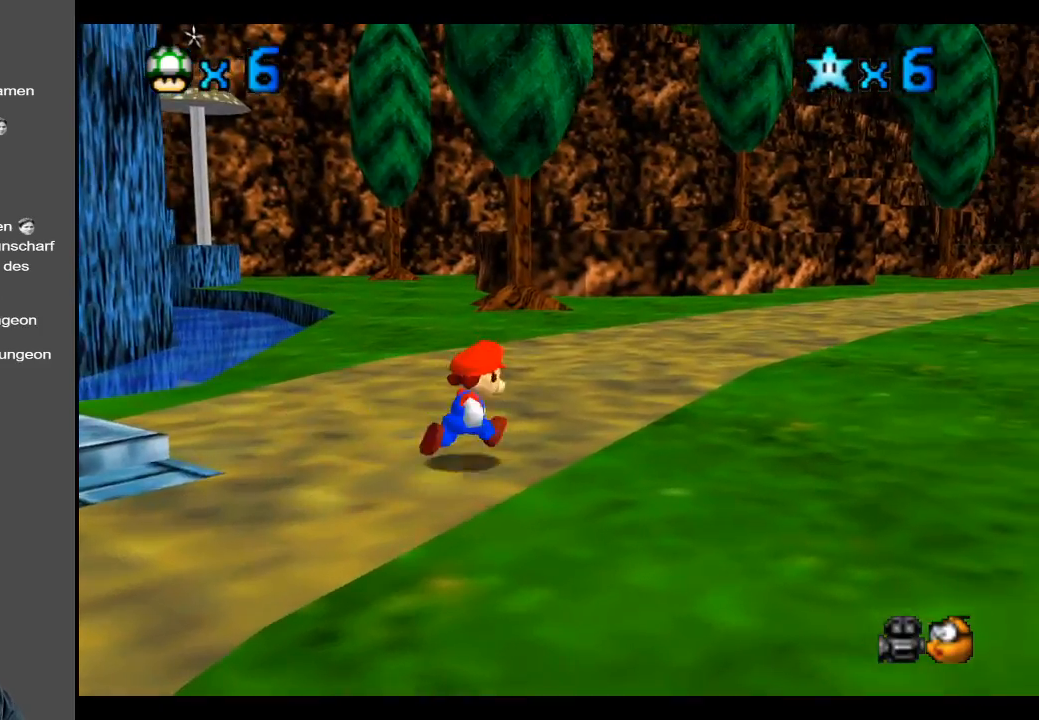
{"buttons": ["B"], "left_stick": "up-right", "right_stick": "center", "events": [[483, "B", "down"]]}
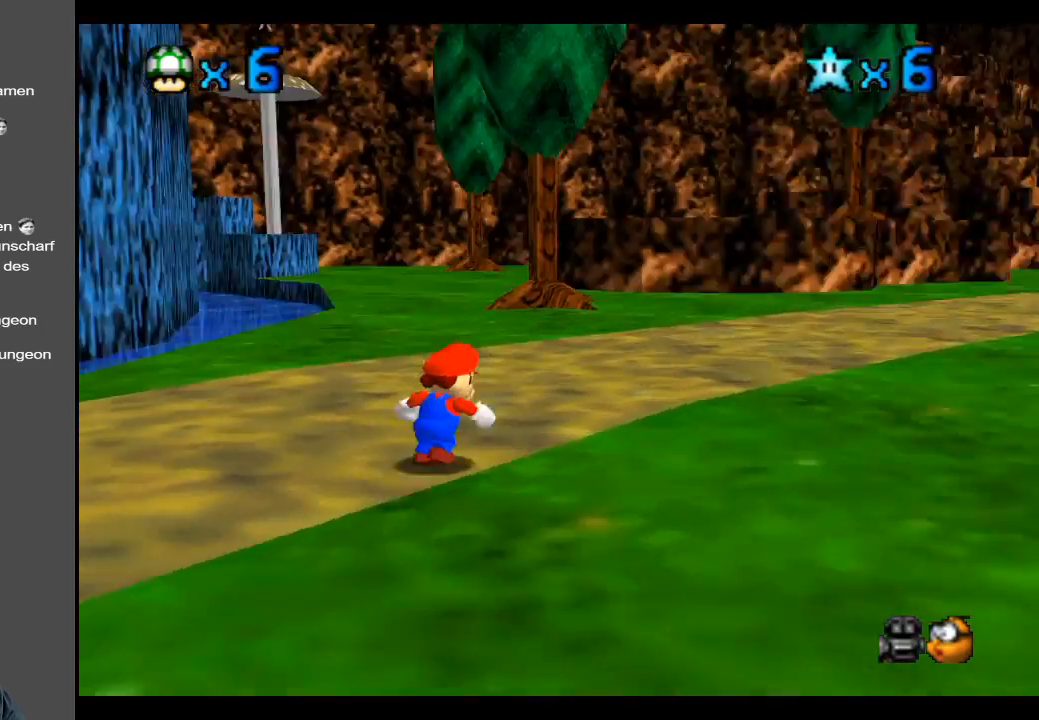
{"buttons": [], "left_stick": "up-right", "right_stick": "center", "events": [[117, "B", "up"]]}
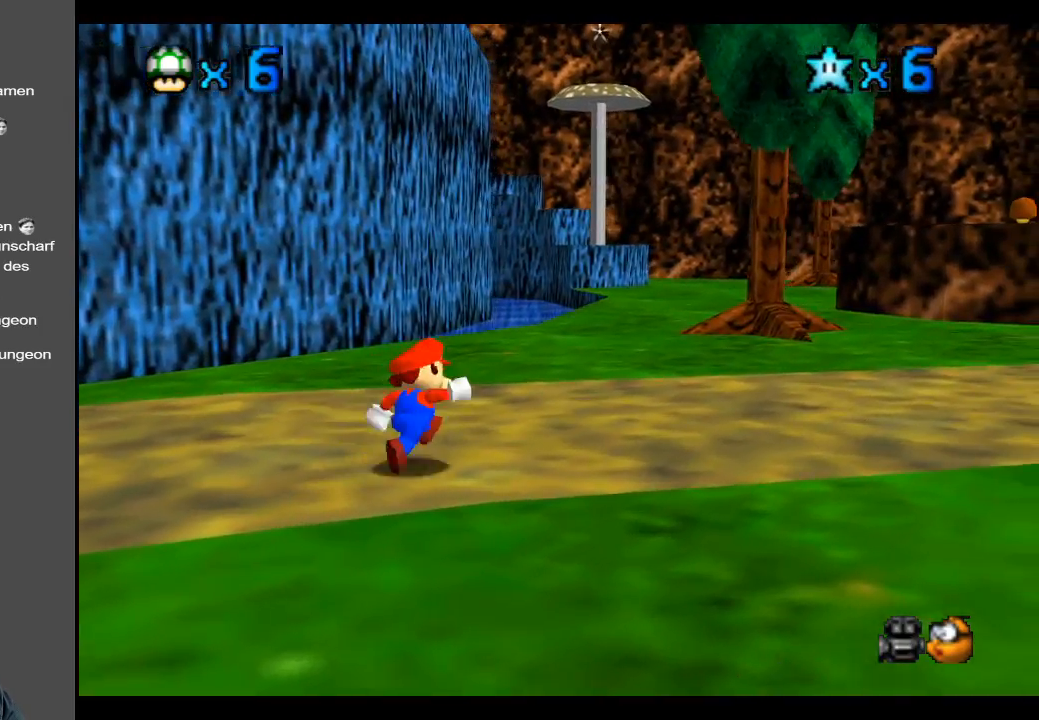
{"buttons": [], "left_stick": "up-right", "right_stick": "center", "events": [[117, "A", "down"], [250, "A", "up"]]}
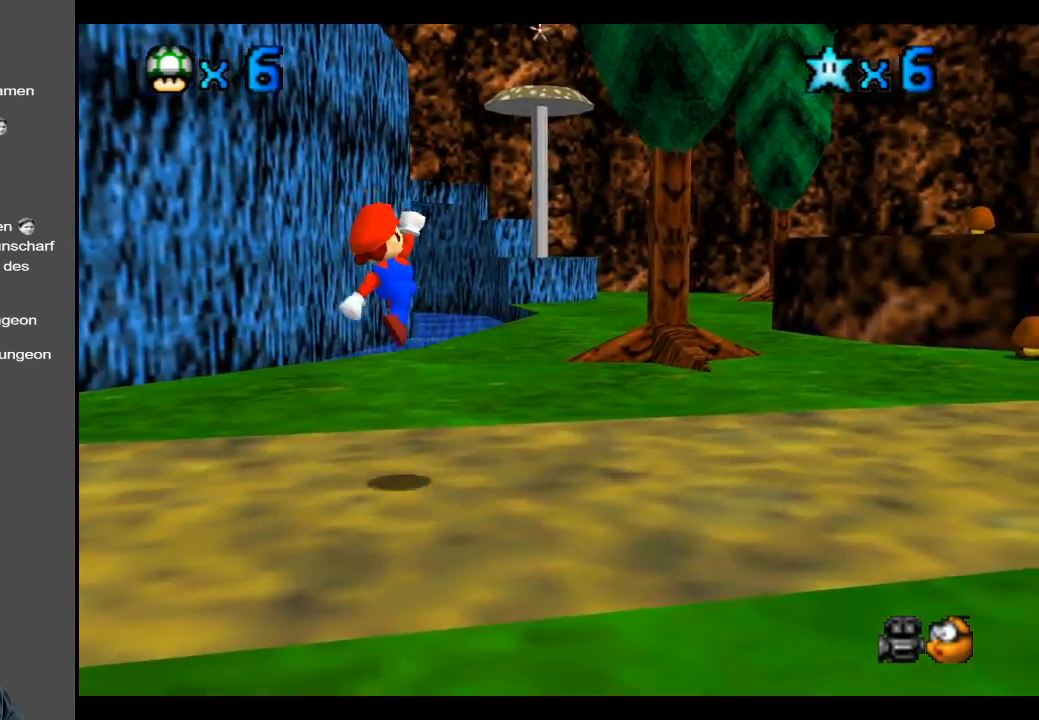
{"buttons": ["A"], "left_stick": "up-right", "right_stick": "center", "events": [[250, "A", "down"]]}
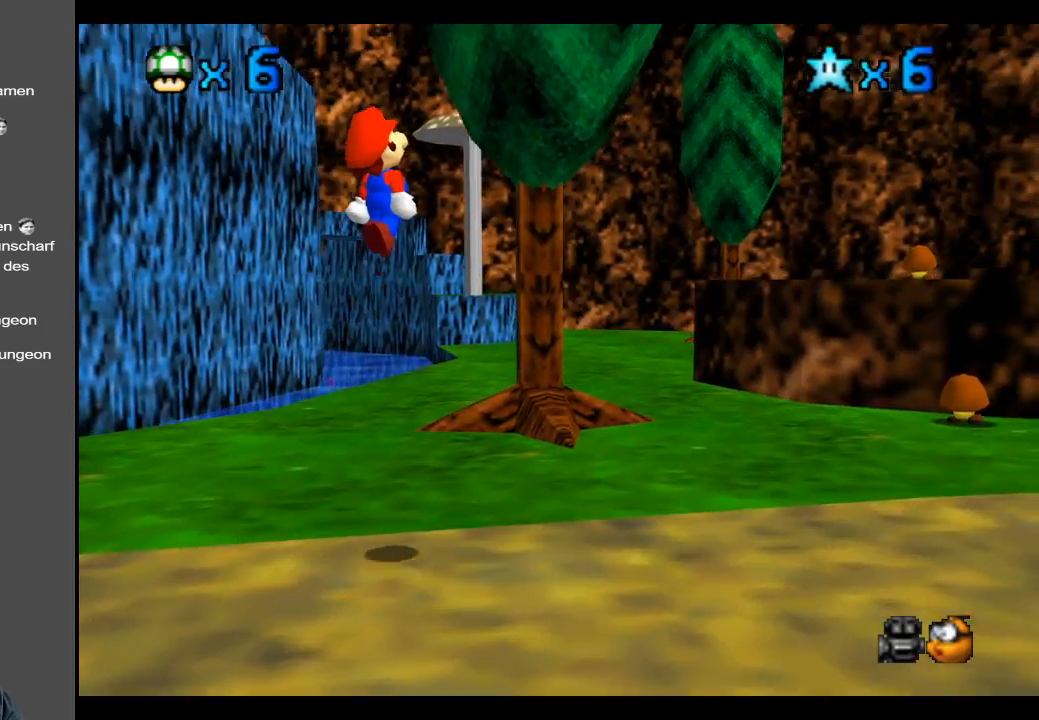
{"buttons": [], "left_stick": "up-right", "right_stick": "center", "events": [[400, "A", "up"]]}
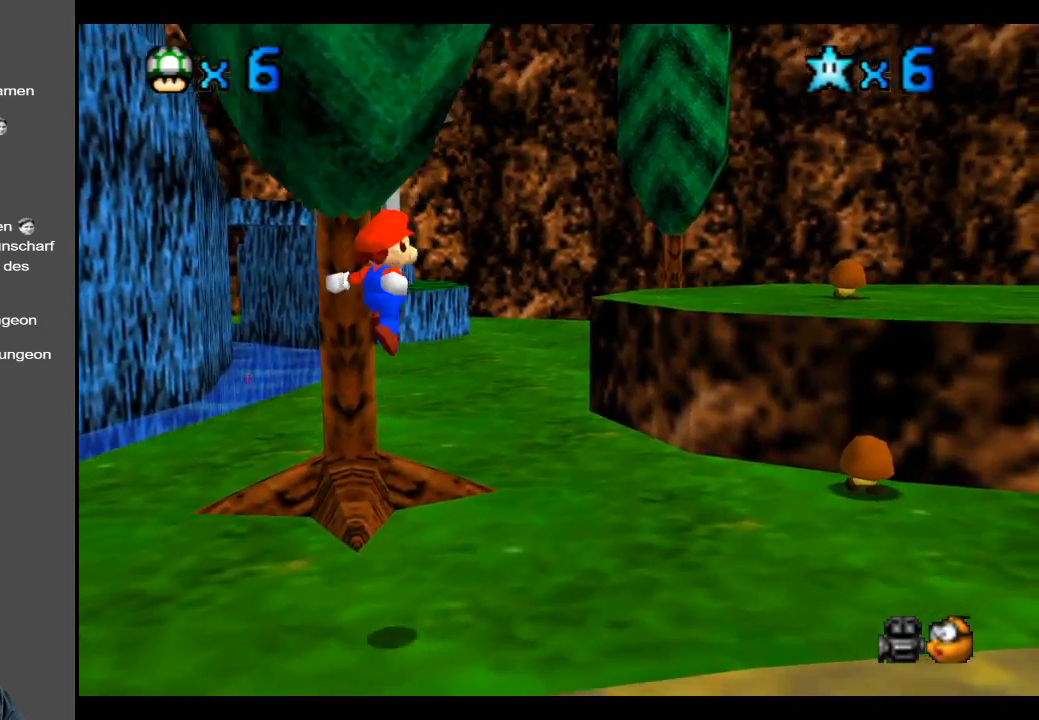
{"buttons": ["A"], "left_stick": "up-right", "right_stick": "center", "events": [[350, "A", "down"]]}
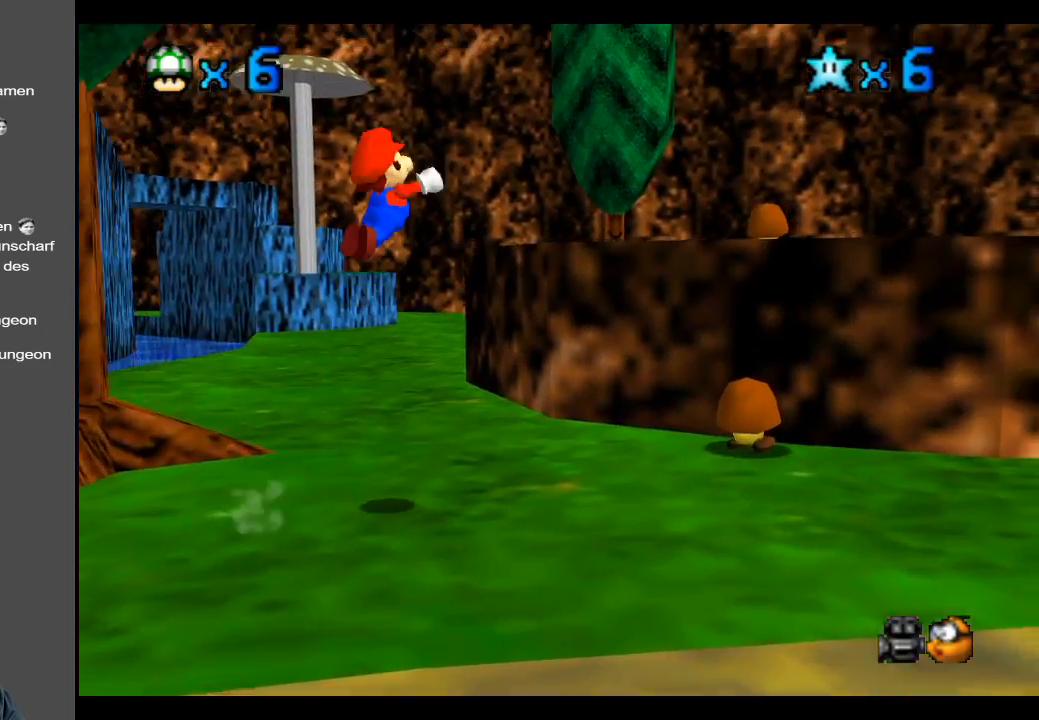
{"buttons": [], "left_stick": "up-right", "right_stick": "center", "events": [[100, "A", "up"], [350, "Y", "down"], [433, "Y", "up"]]}
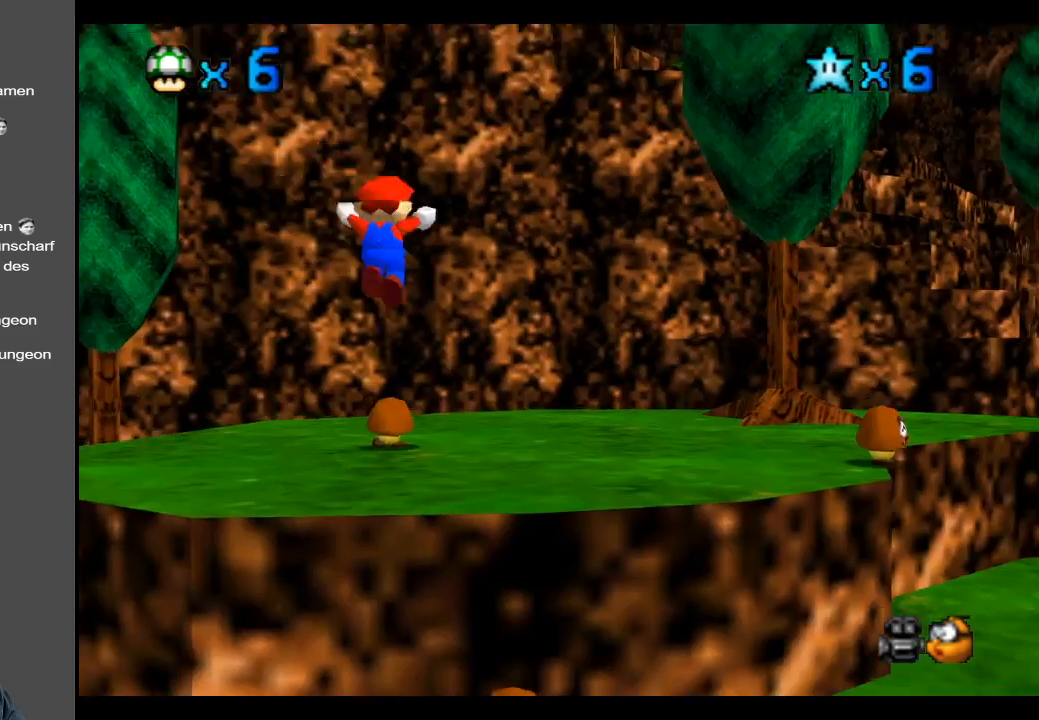
{"buttons": [], "left_stick": "up-right", "right_stick": "center", "events": []}
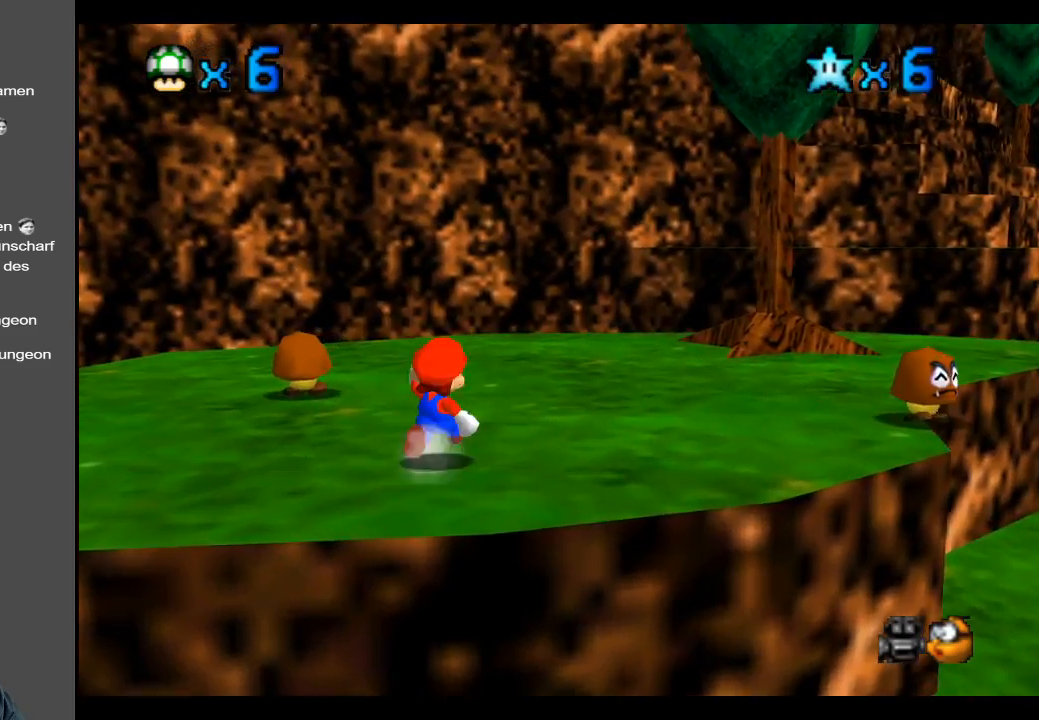
{"buttons": [], "left_stick": "up-right", "right_stick": "center", "events": [[100, "B", "down"], [250, "B", "up"], [317, "B", "down"], [433, "B", "up"]]}
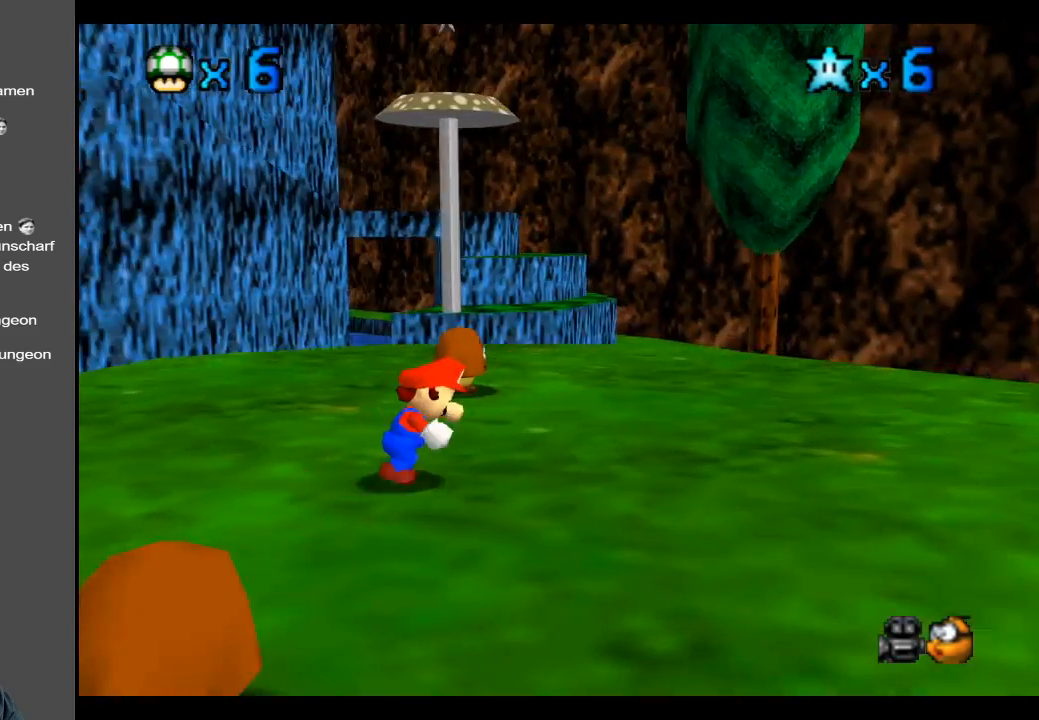
{"buttons": [], "left_stick": "up-right", "right_stick": "center", "events": []}
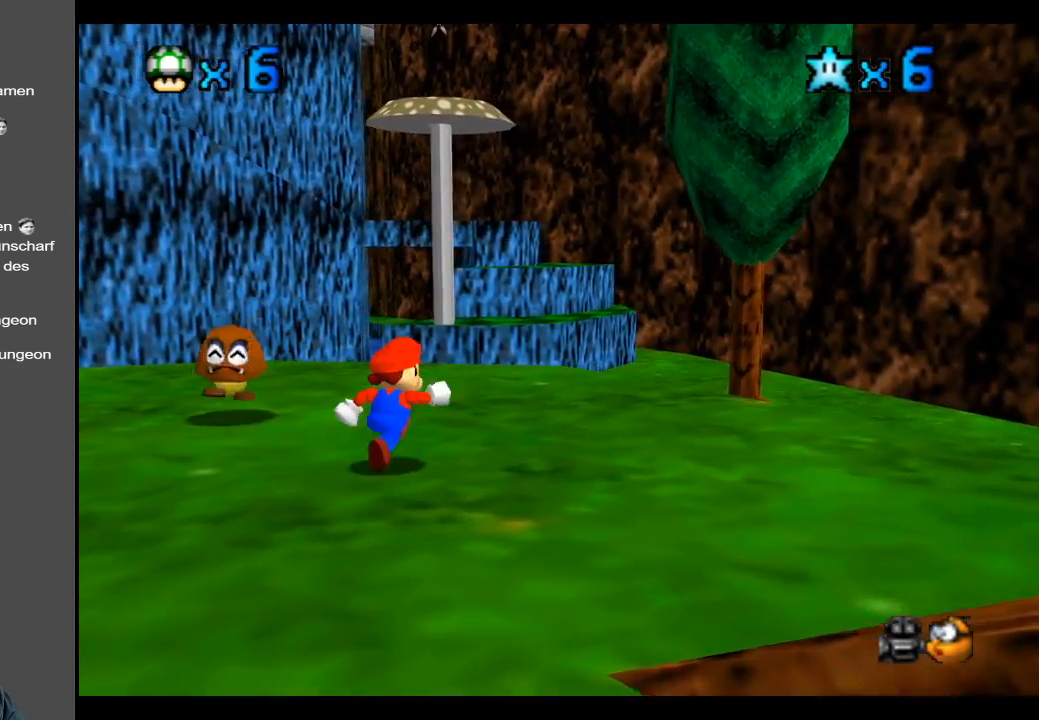
{"buttons": [], "left_stick": "up-right", "right_stick": "center", "events": []}
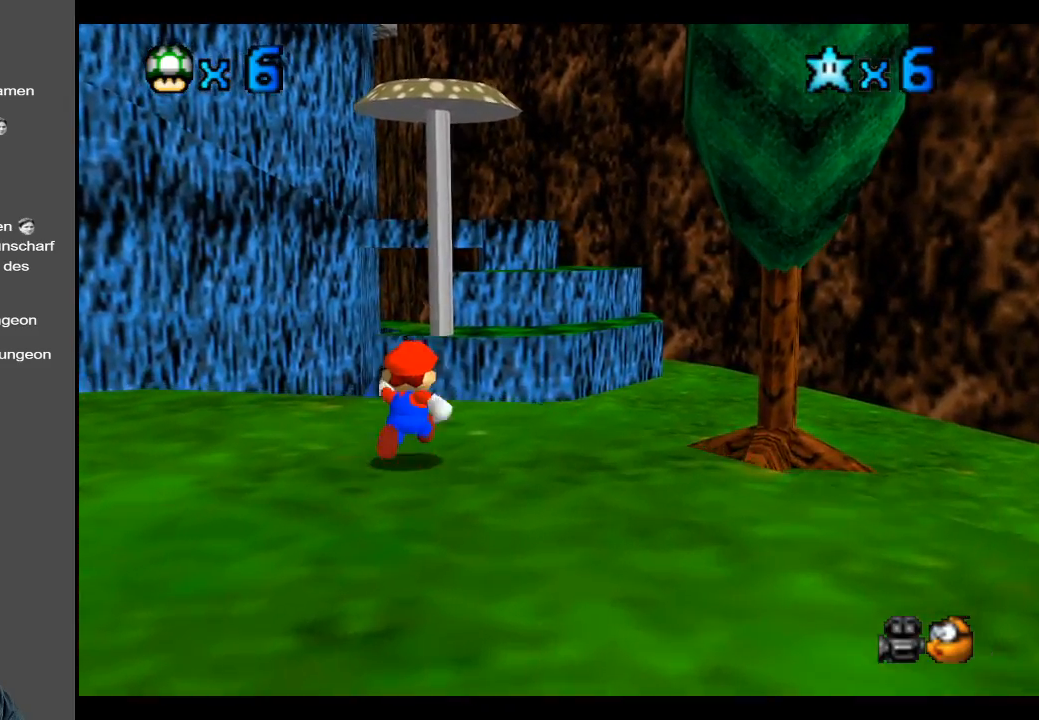
{"buttons": [], "left_stick": "up-right", "right_stick": "center", "events": [[267, "X", "down"], [400, "X", "up"]]}
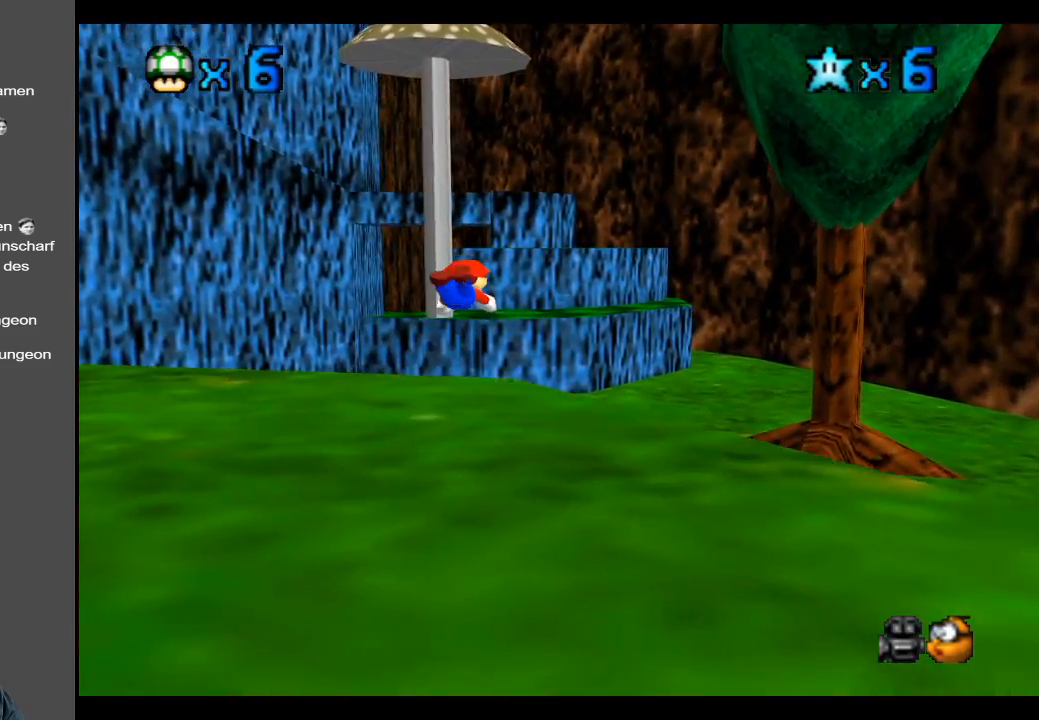
{"buttons": ["A"], "left_stick": "up-right", "right_stick": "center", "events": [[450, "A", "down"]]}
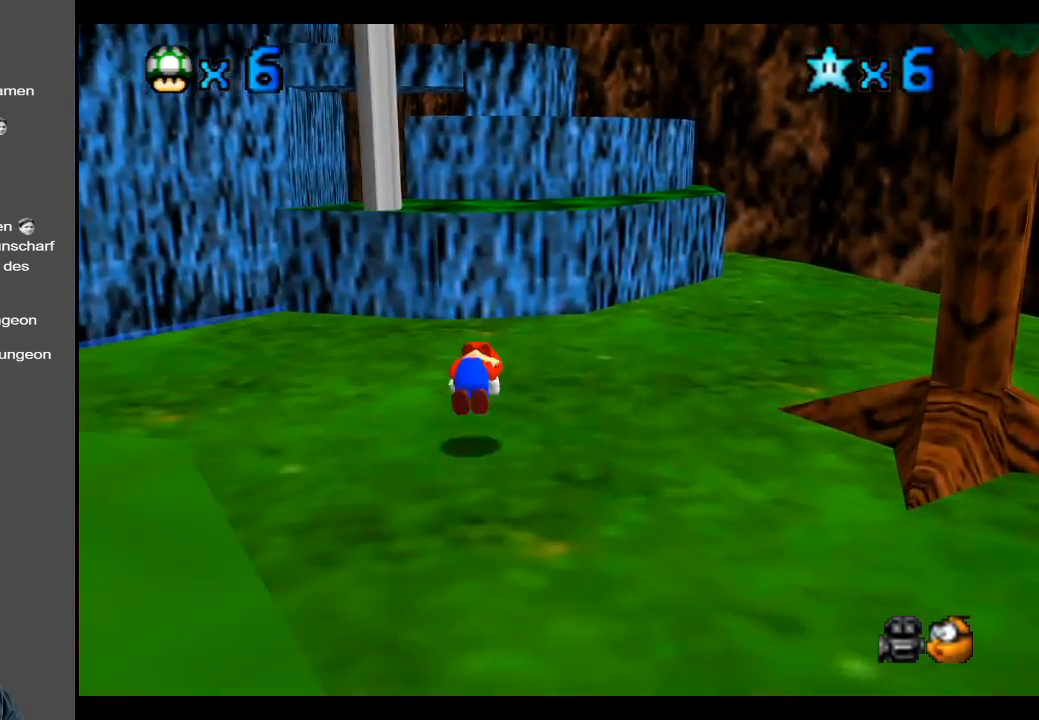
{"buttons": [], "left_stick": "up-right", "right_stick": "center", "events": [[67, "A", "up"]]}
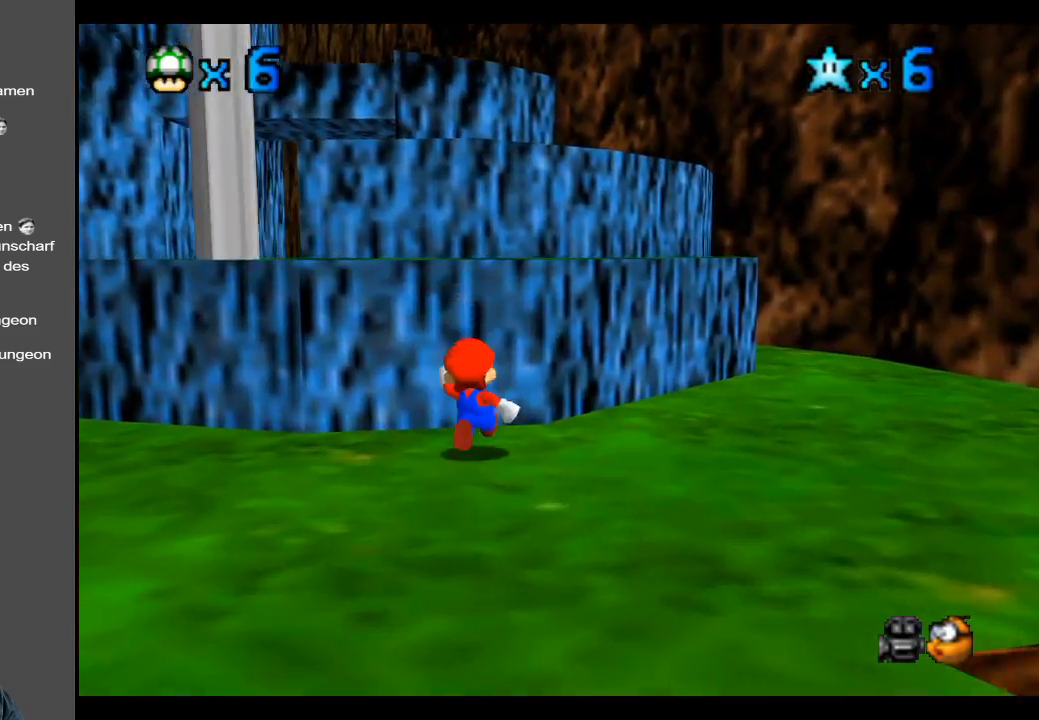
{"buttons": [], "left_stick": "right", "right_stick": "center", "events": [[17, "A", "down"], [167, "A", "up"], [217, "left_stick", "right"], [333, "B", "down"], [433, "B", "up"]]}
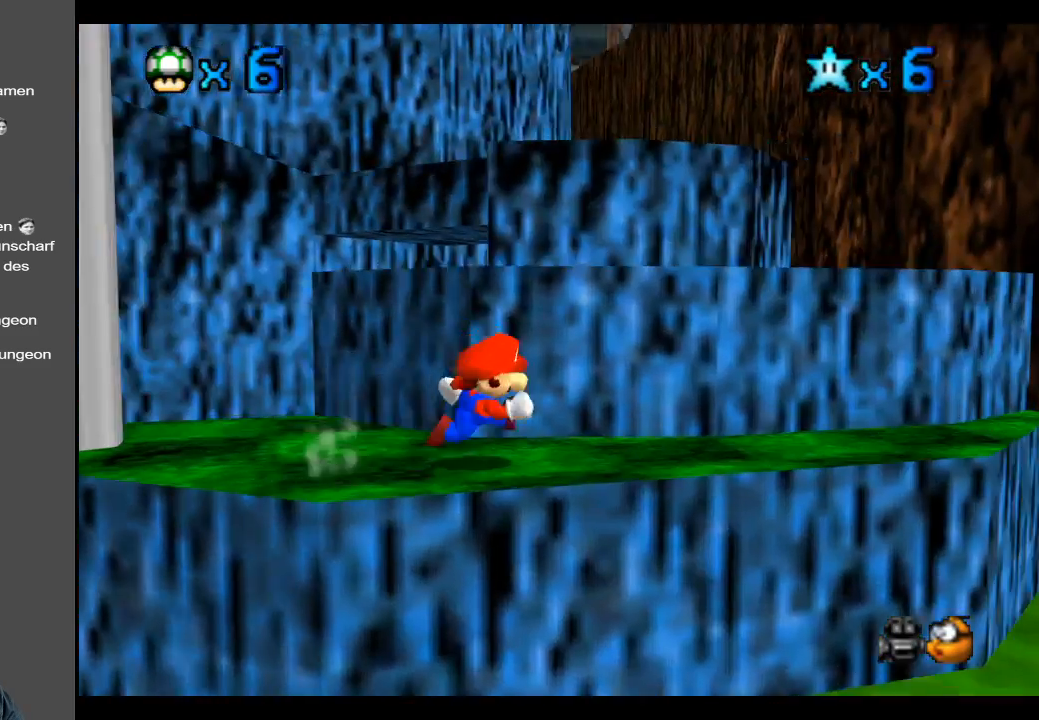
{"buttons": [], "left_stick": "up", "right_stick": "center", "events": [[33, "A", "down"], [200, "left_stick", "up-right"], [400, "A", "up"], [450, "left_stick", "up"]]}
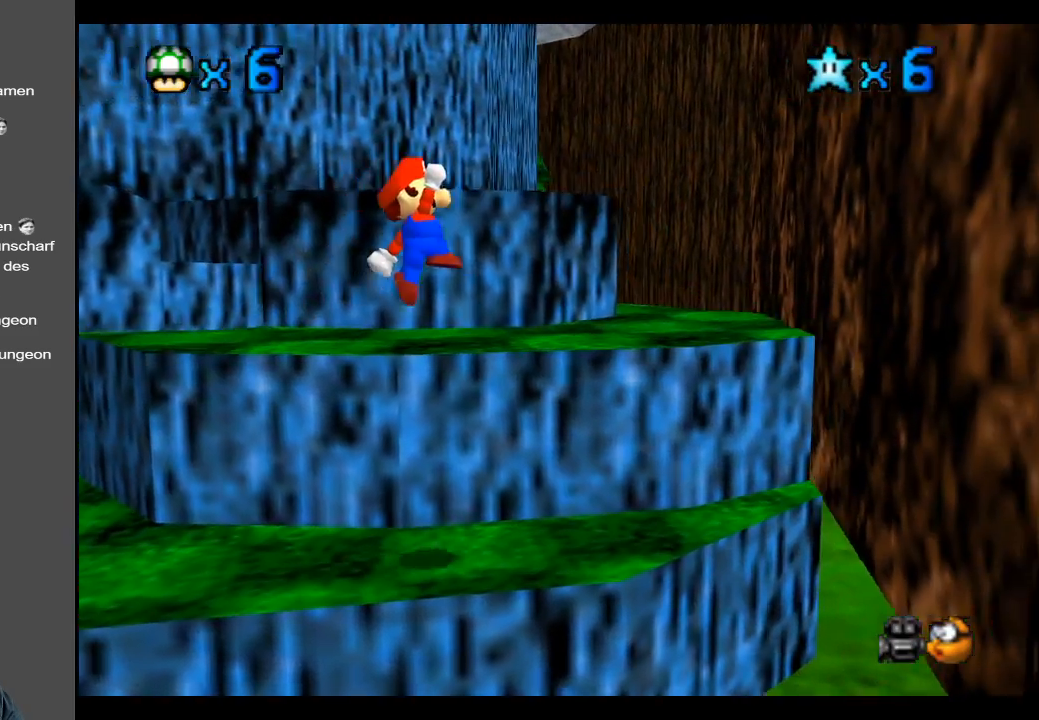
{"buttons": ["A"], "left_stick": "up", "right_stick": "center", "events": [[183, "B", "down"], [333, "B", "up"], [483, "A", "down"]]}
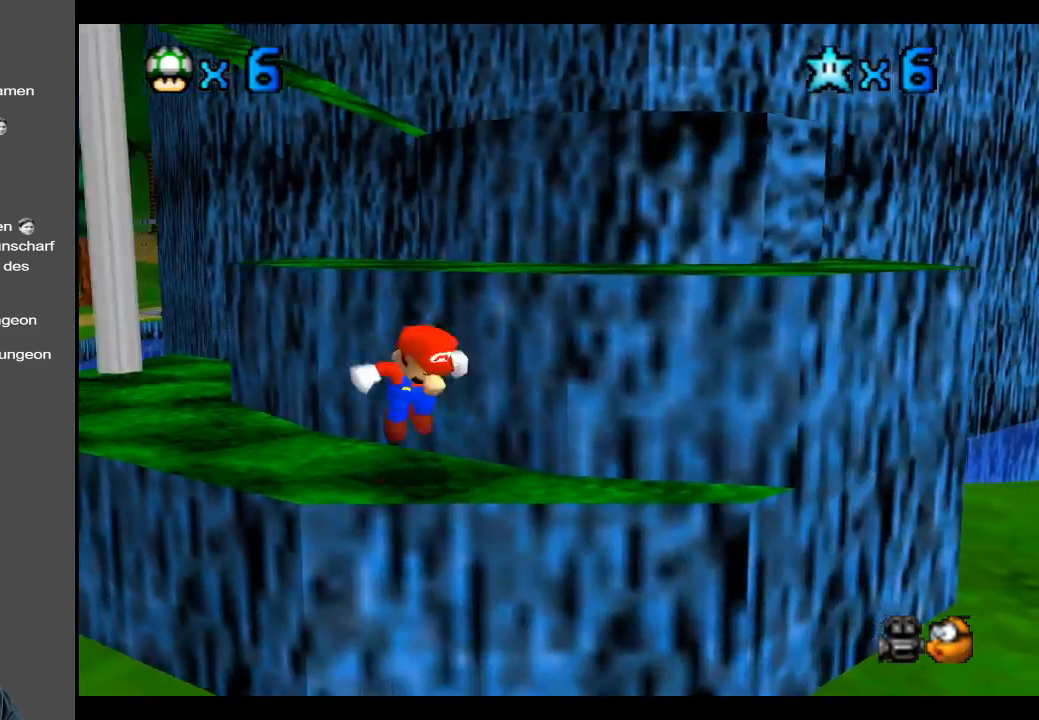
{"buttons": ["B"], "left_stick": "up-right", "right_stick": "center", "events": [[17, "left_stick", "up-right"], [350, "A", "up"], [450, "B", "down"]]}
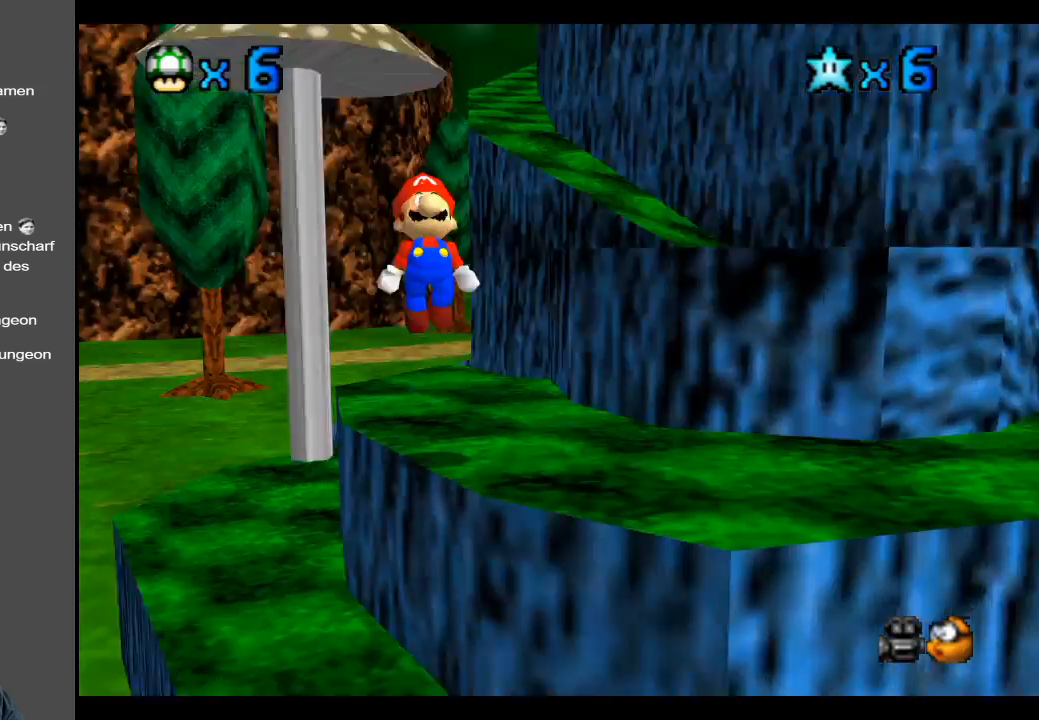
{"buttons": [], "left_stick": "right", "right_stick": "center", "events": [[83, "B", "up"], [150, "left_stick", "center"], [183, "B", "down"], [300, "B", "up"], [383, "left_stick", "right"]]}
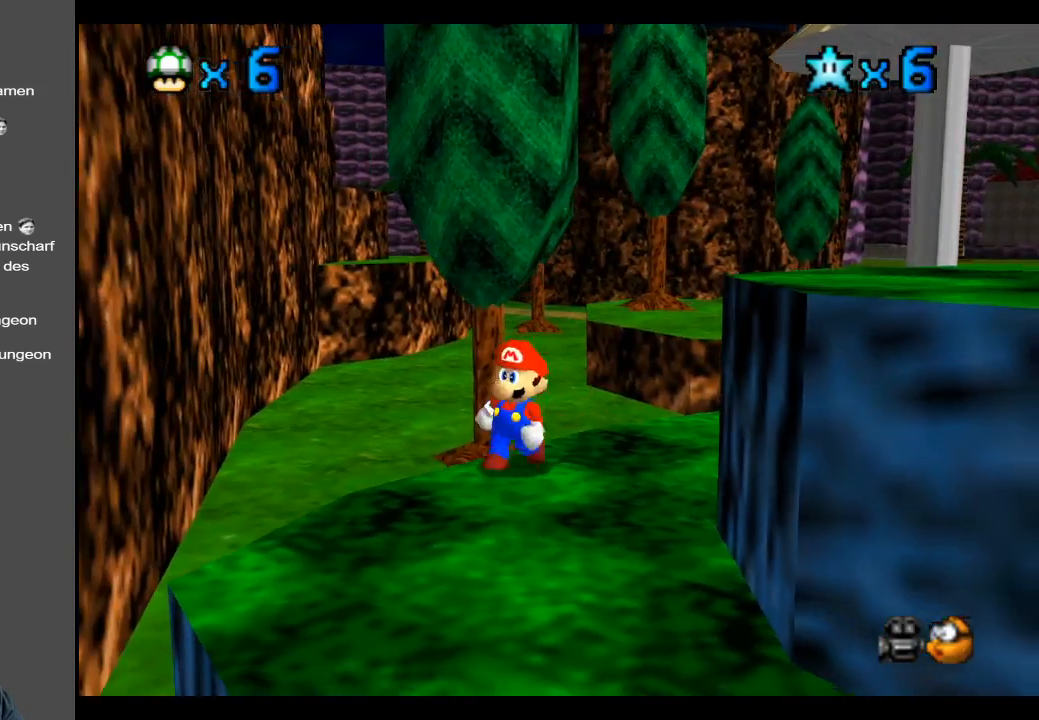
{"buttons": [], "left_stick": "up-right", "right_stick": "center", "events": [[200, "left_stick", "up-right"]]}
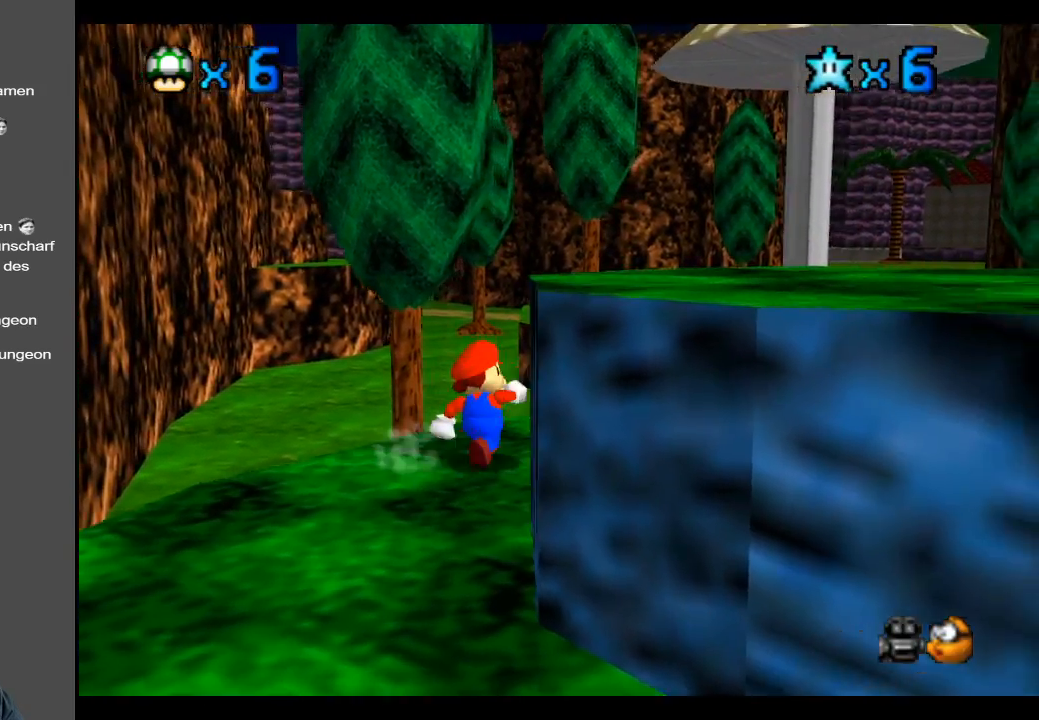
{"buttons": [], "left_stick": "up", "right_stick": "center", "events": [[17, "Y", "down"], [117, "Y", "up"], [233, "left_stick", "up"]]}
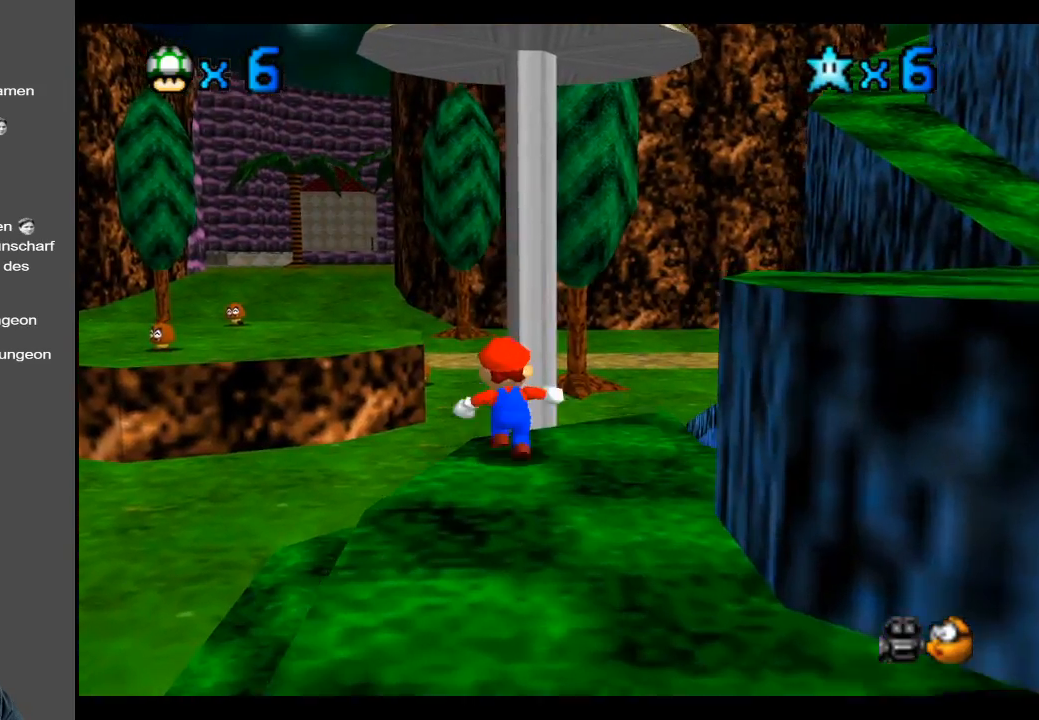
{"buttons": [], "left_stick": "up", "right_stick": "center", "events": [[50, "A", "down"], [200, "A", "up"]]}
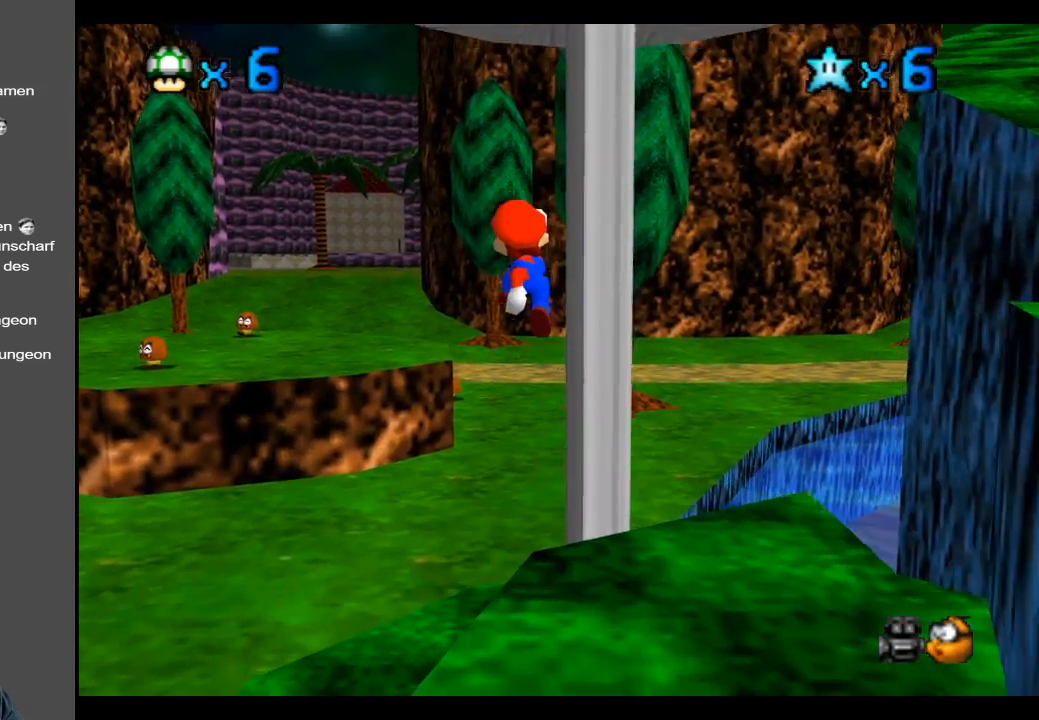
{"buttons": [], "left_stick": "up", "right_stick": "center", "events": []}
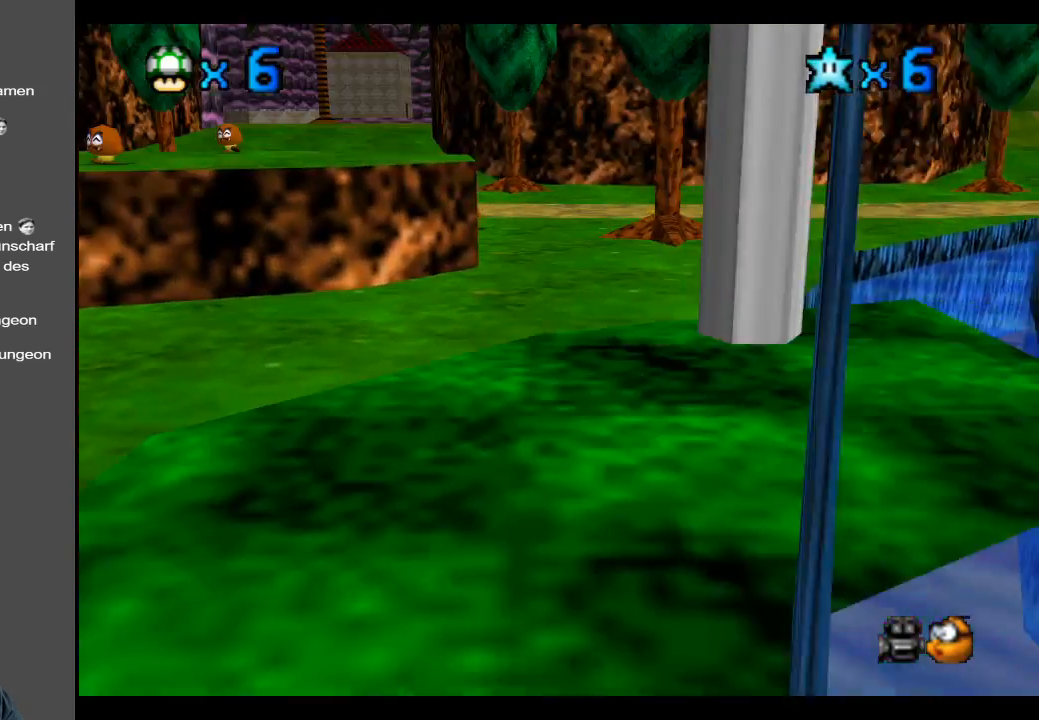
{"buttons": [], "left_stick": "up", "right_stick": "center", "events": [[317, "A", "down"], [433, "A", "up"]]}